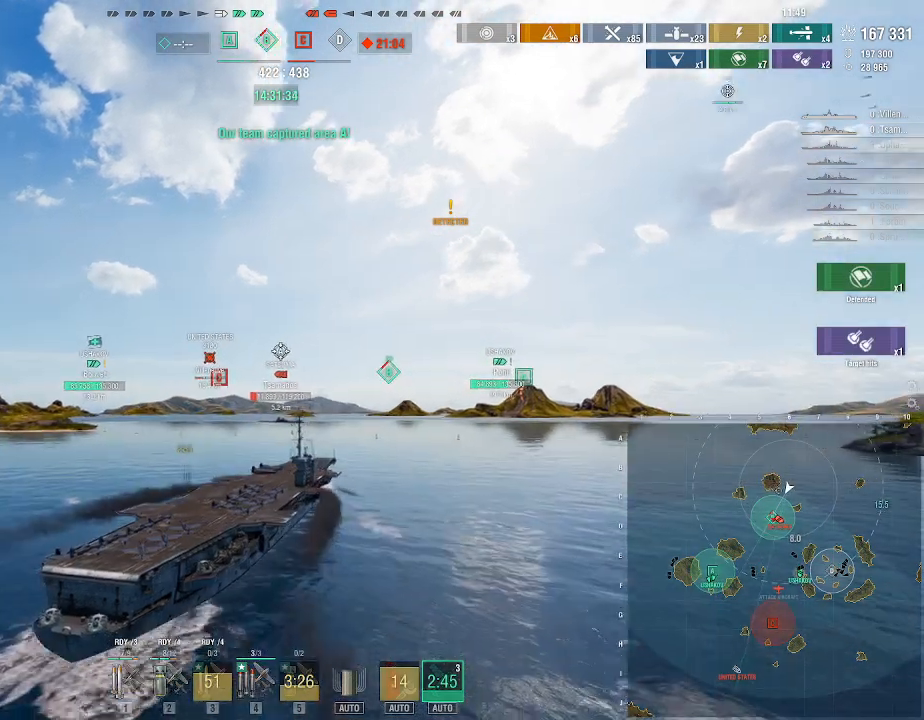
Gameplay with keyboard and mouse; each line is a JSON object with the keys and mouse buttons held at the frame after it. "events" lists presses ("down") and releases ("up") of ".", "/", "0", "1", "2", "3", "4", "5", "6", "7", "8", "9", "a", "alt_l", "alt_r", "b", "backslash", "backspace", "c", "caps_lock", "comma", "ctrl_l", "ctrl_r", "d", "e", "equals", "escape", "f", "f1", "f10", "f11", "f12", "f2", "f3", "f4", "f5", "f6", "f7", "f8", "f9", "g", "h", "i", "j", "k", "l", "lbracket", "m", "minus", "n", "o", "p", "q", "quote", "r", "rbracket", "return", "s", "semicolon", "shift_l", "shift_r", "space", "super", "t", "tab", "tilde", "u", "v", "w", "x", "y", "z", "mouse_left", "mouse_wheel", "mouse_right", "mouse_mb4" and "mouse_mb5" between this image and that frame as [ms after this image, input, new state], when the widget could be followed in between. "mouse_left", "mouse_wheel", "mouse_right", "mouse_mb4", "mouse_mb5" = the "left", "wheel", "right", "mb4", "mb5" buttons of the "mouse" list. No other keys are recorded. "wheel" means that the mouse wheel is clicked or scrolled. Not read: mouse_move.
{"keys": ["3"], "mouse": [], "events": [[500, "3", "down"]]}
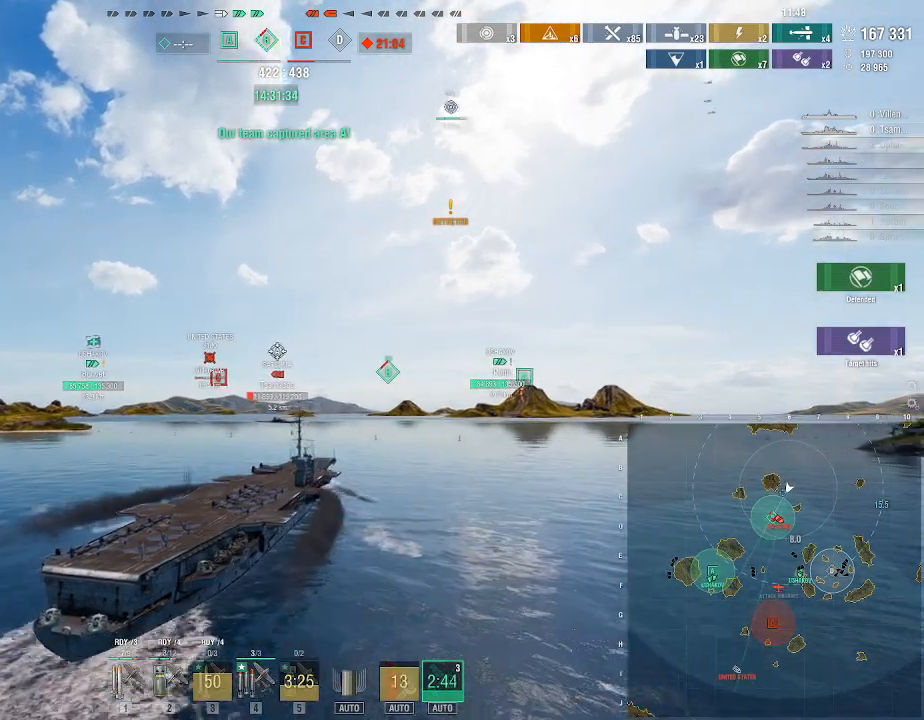
{"keys": [], "mouse": [], "events": [[100, "3", "up"], [300, "3", "down"], [333, "3", "up"]]}
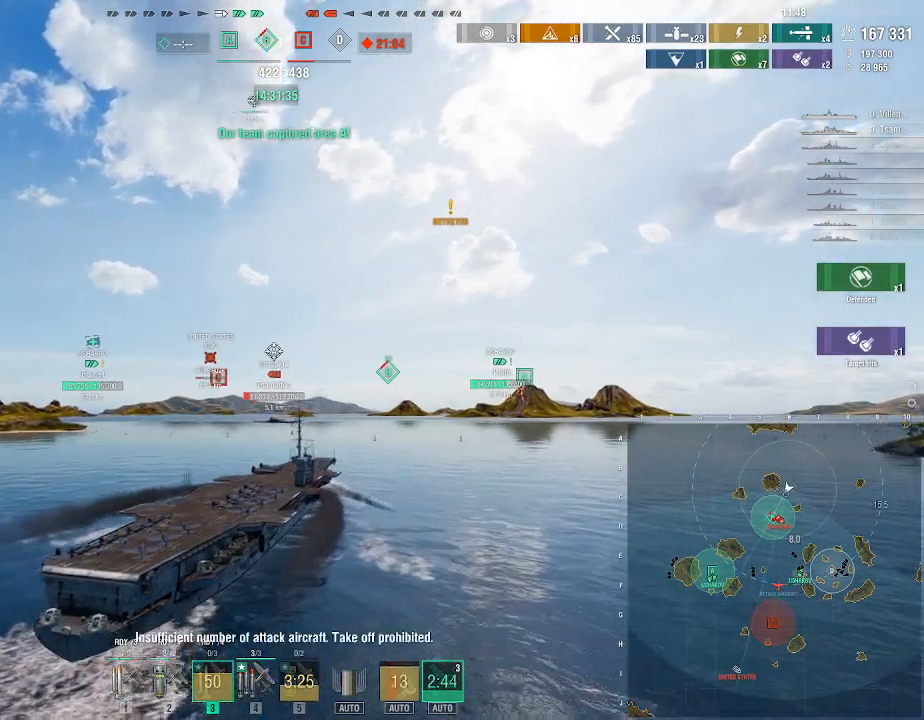
{"keys": ["4"], "mouse": ["mb5"], "events": [[133, "4", "down"], [133, "mouse_mb5", "down"], [267, "4", "up"], [267, "mouse_mb5", "up"], [367, "4", "down"], [367, "mouse_mb5", "down"], [433, "4", "up"], [433, "mouse_mb5", "up"], [500, "4", "down"], [500, "mouse_mb5", "down"]]}
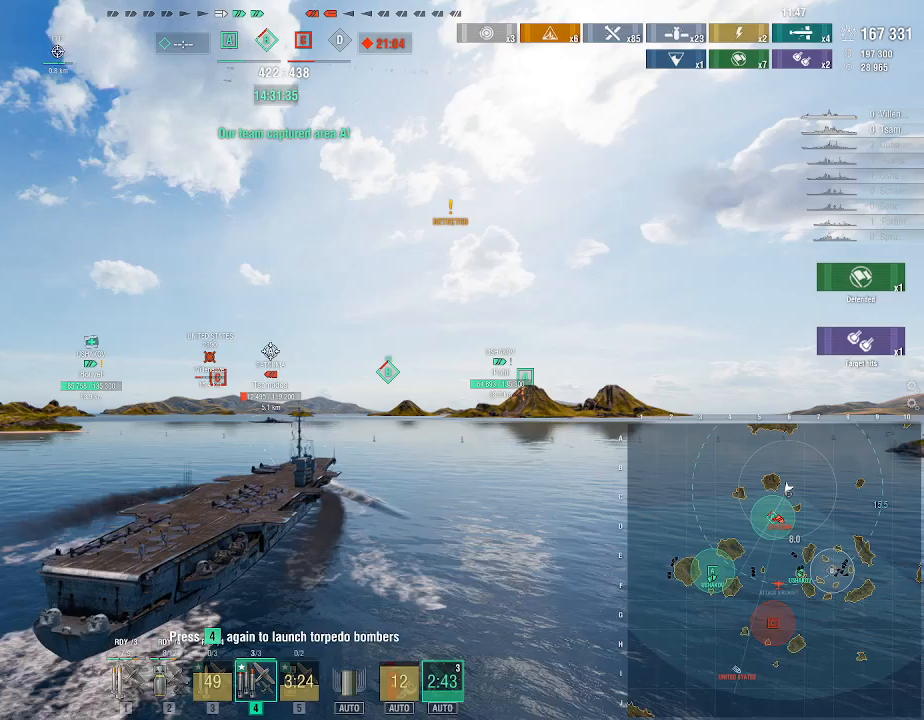
{"keys": [], "mouse": [], "events": [[100, "4", "up"], [100, "mouse_mb5", "up"]]}
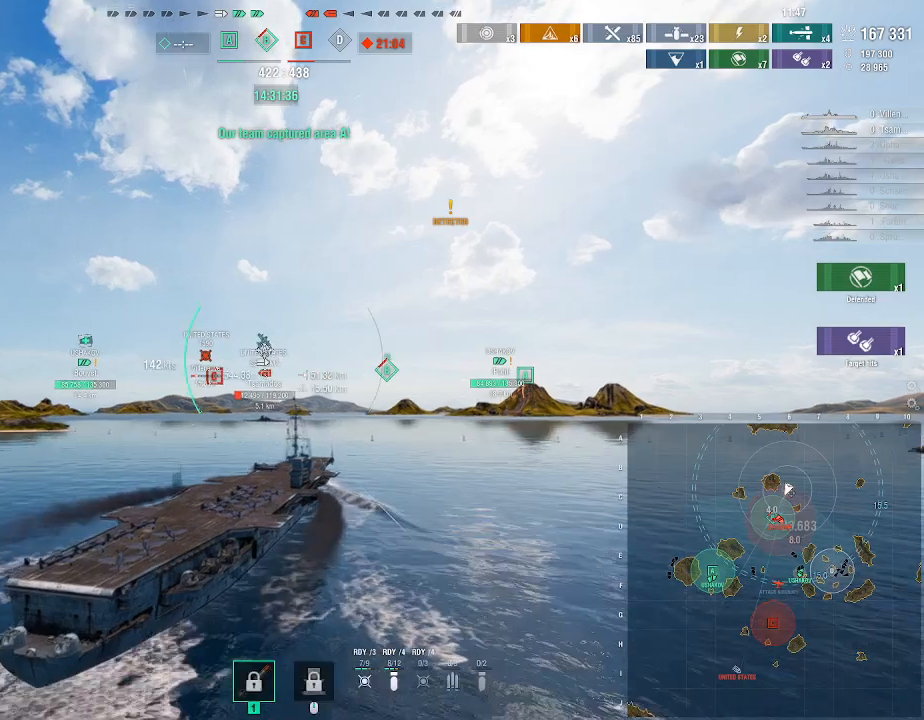
{"keys": ["d"], "mouse": [], "events": [[133, "d", "down"]]}